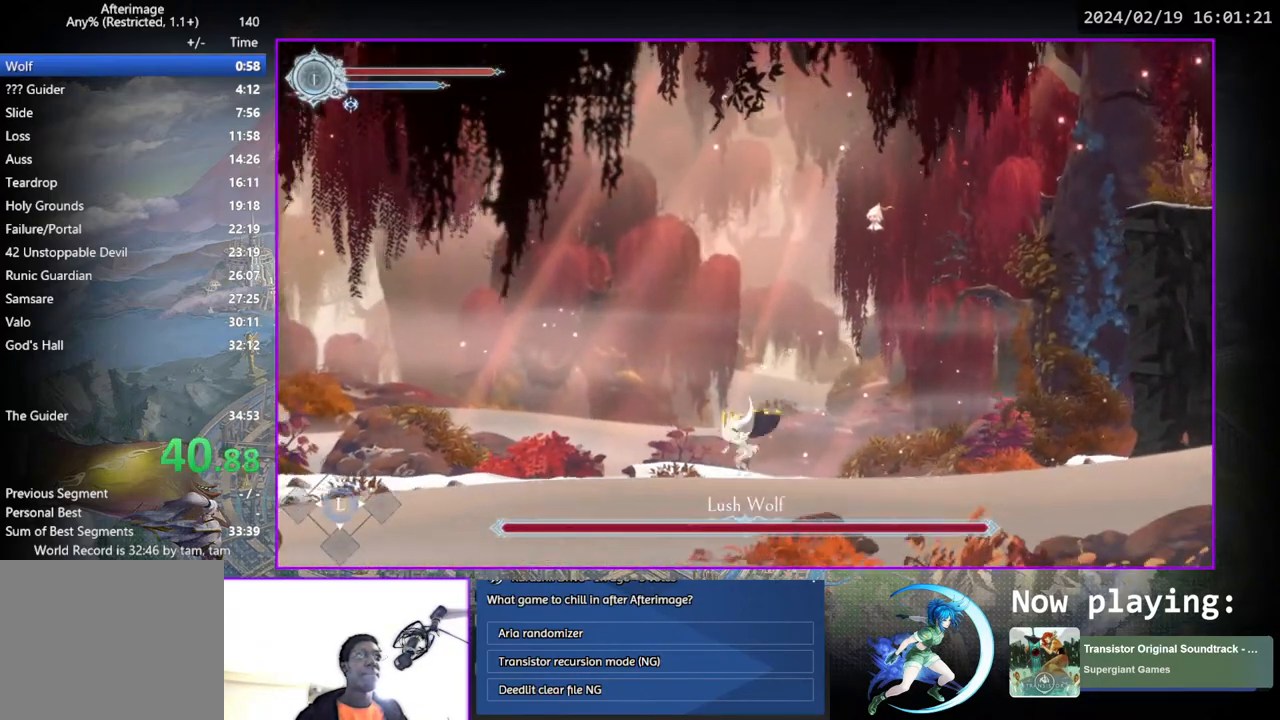
Gameplay with a controller (PlayStation layout); each line is a JSON object with the inputs held at the frame after it. "events" lists button and stick changes between this image and that frame as [ms after this image, input, new state], when the widget could be followed in between. Not read: L1 R1.
{"buttons": [], "left_stick": "center", "right_stick": "center", "events": [[417, "DPAD_LEFT", "up"]]}
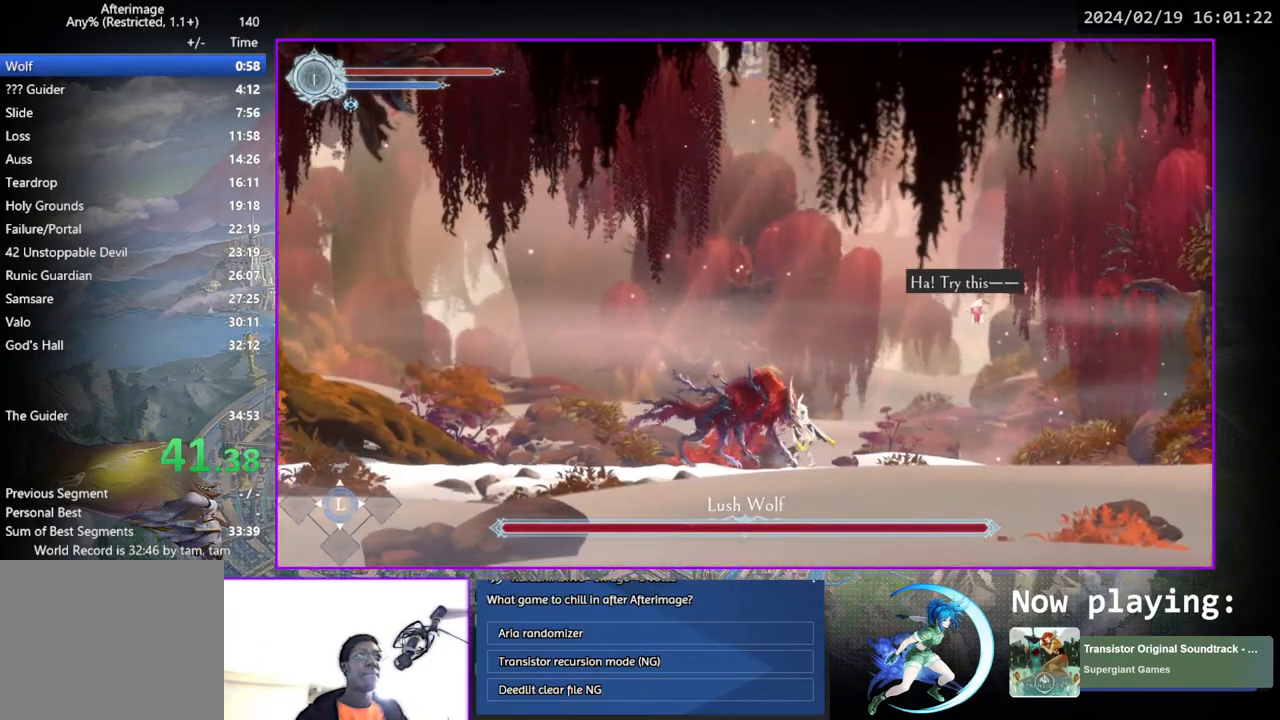
{"buttons": [], "left_stick": "center", "right_stick": "center", "events": []}
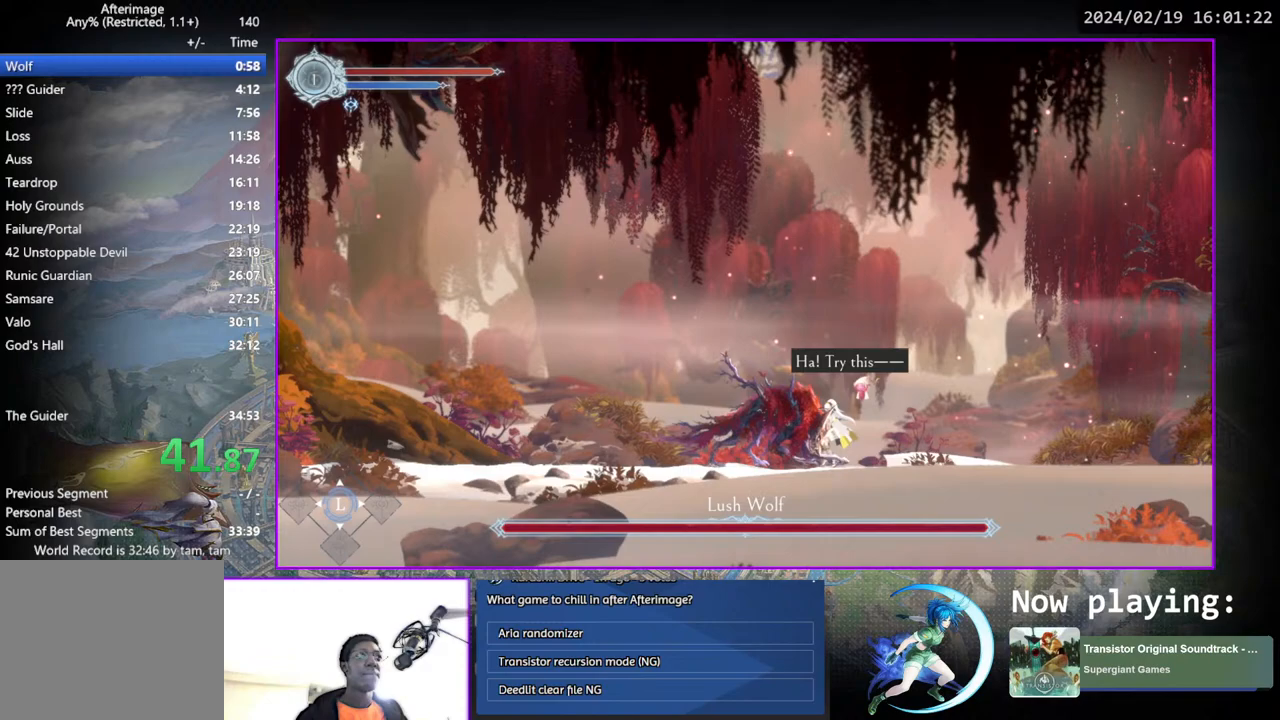
{"buttons": [], "left_stick": "center", "right_stick": "center", "events": []}
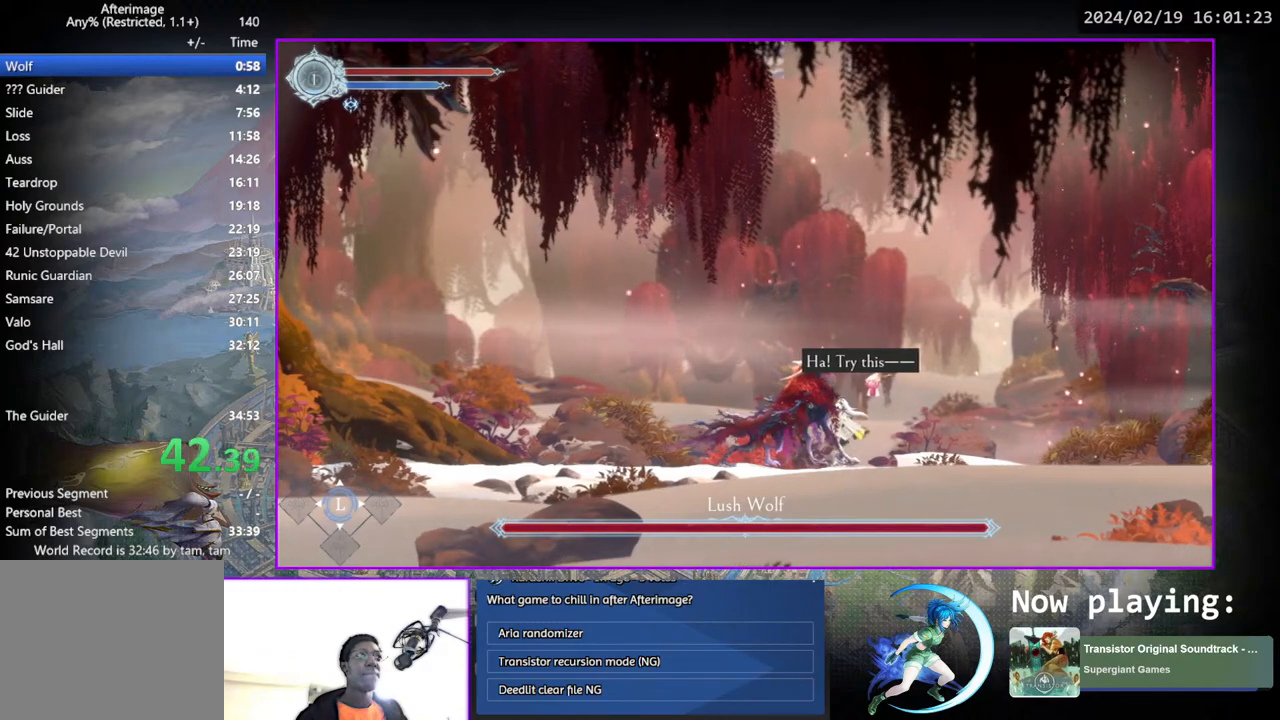
{"buttons": [], "left_stick": "center", "right_stick": "center", "events": []}
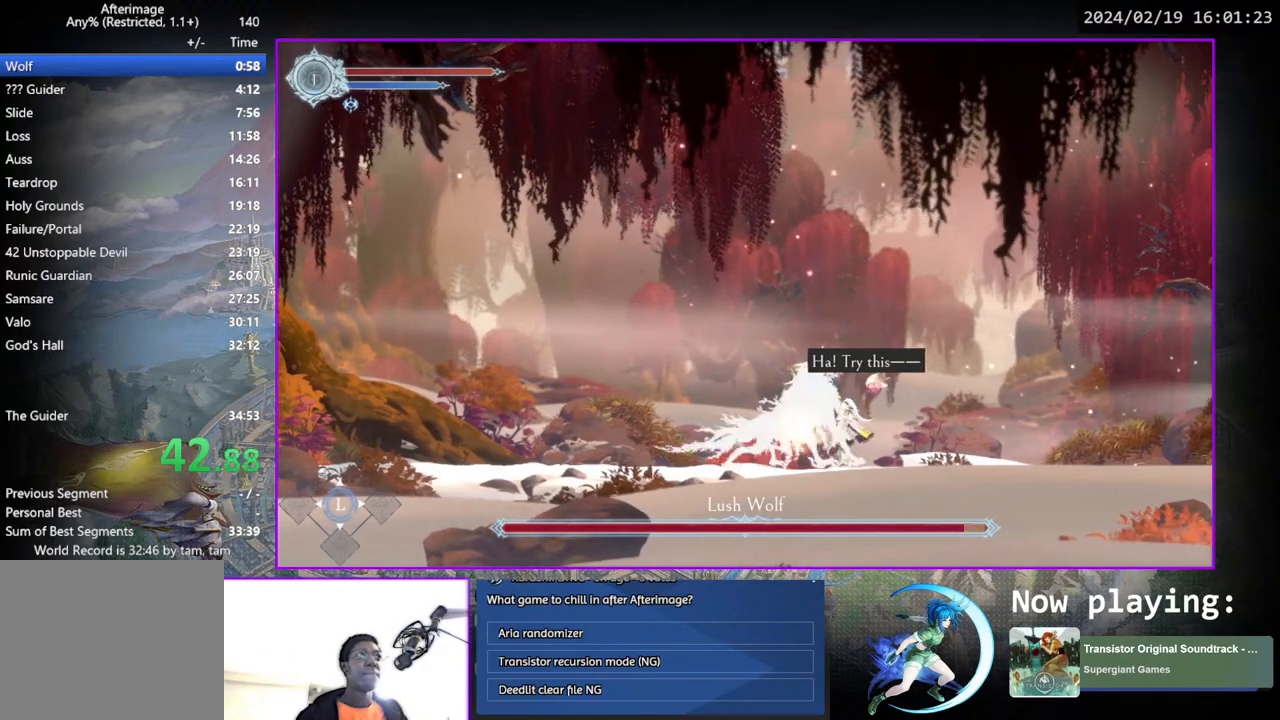
{"buttons": [], "left_stick": "center", "right_stick": "center", "events": []}
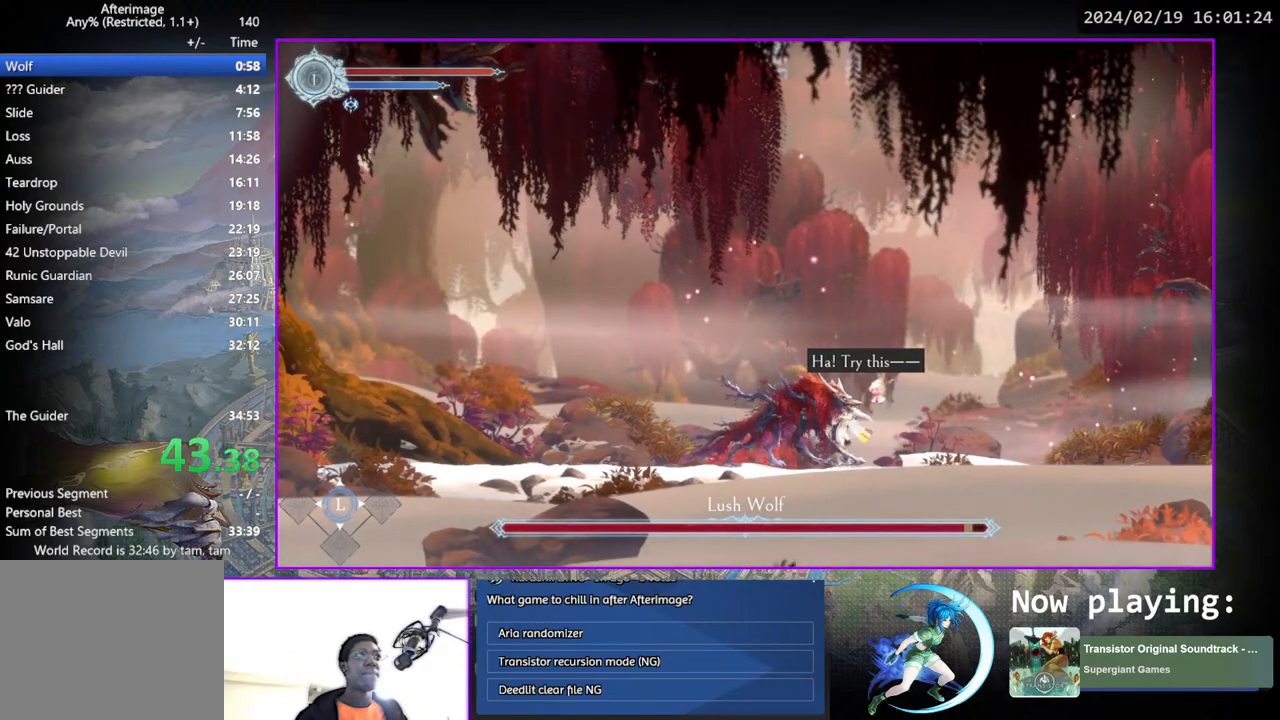
{"buttons": ["SQUARE"], "left_stick": "center", "right_stick": "center", "events": [[33, "SQUARE", "down"], [150, "SQUARE", "up"], [250, "SQUARE", "down"], [350, "SQUARE", "up"], [450, "SQUARE", "down"]]}
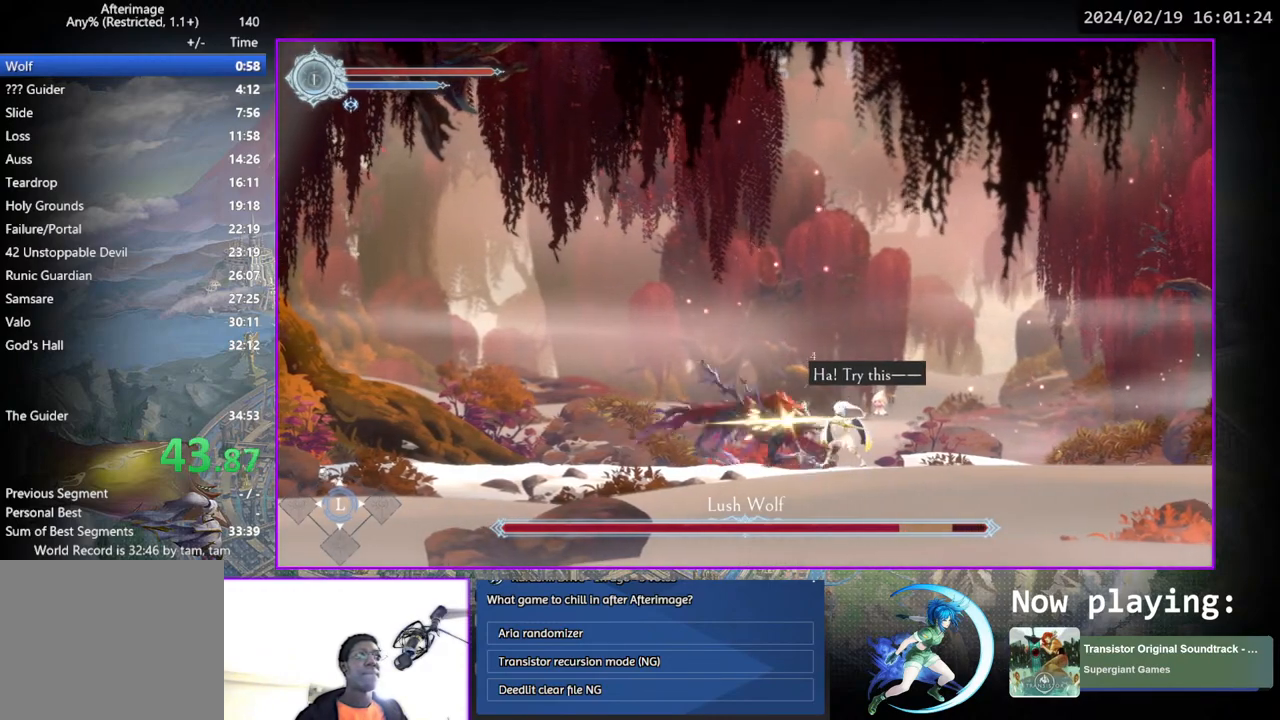
{"buttons": ["SQUARE", "DPAD_DOWN"], "left_stick": "center", "right_stick": "center"}
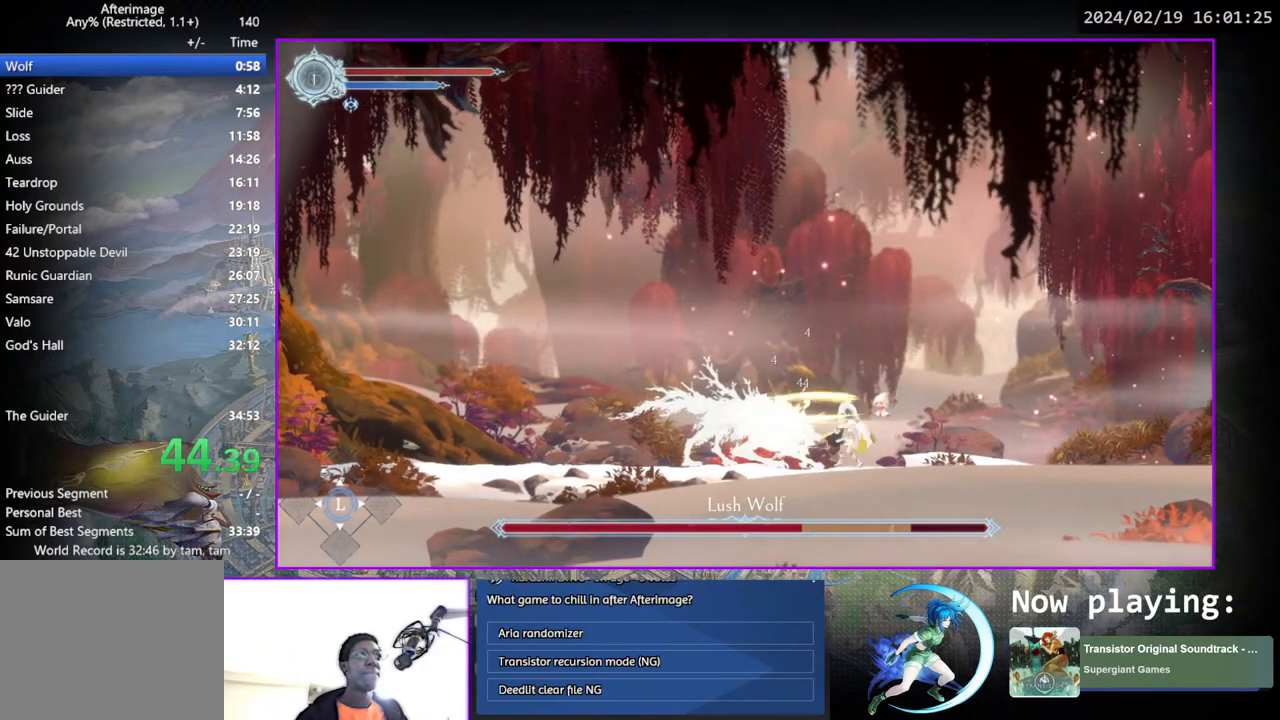
{"buttons": [], "left_stick": "center", "right_stick": "center"}
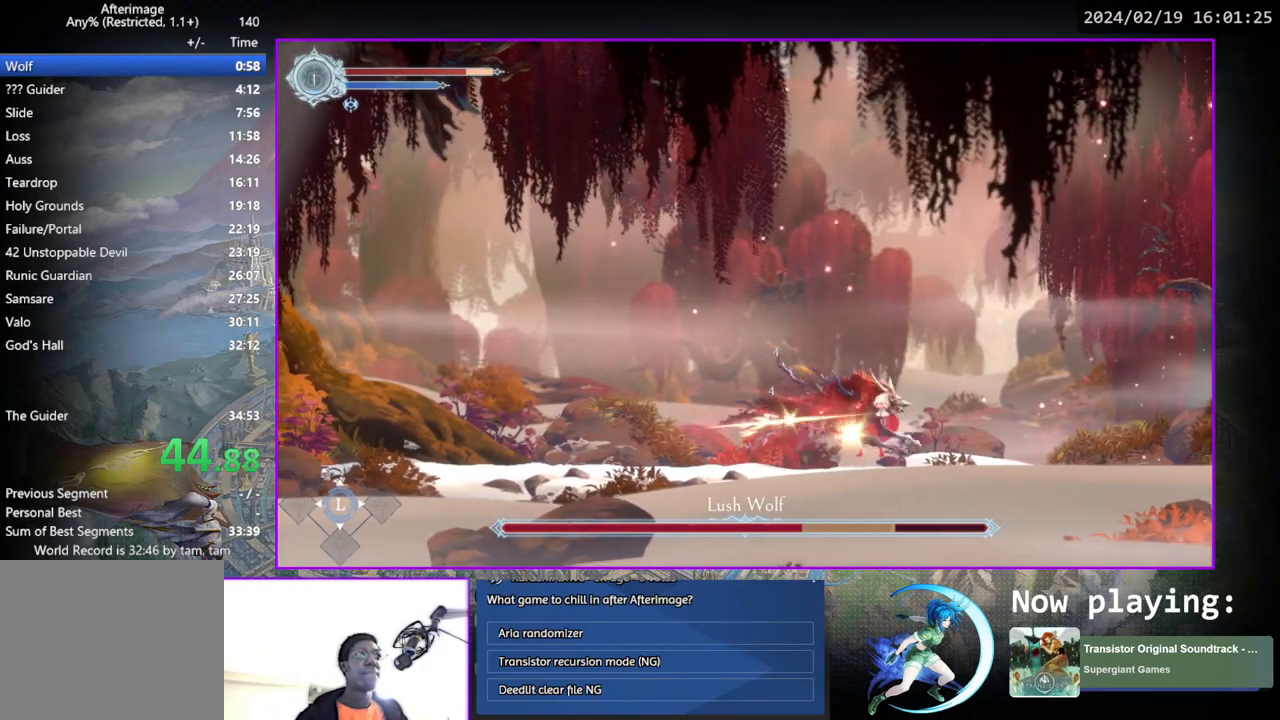
{"buttons": ["DPAD_RIGHT"], "left_stick": "center", "right_stick": "center", "events": [[100, "DPAD_RIGHT", "down"]]}
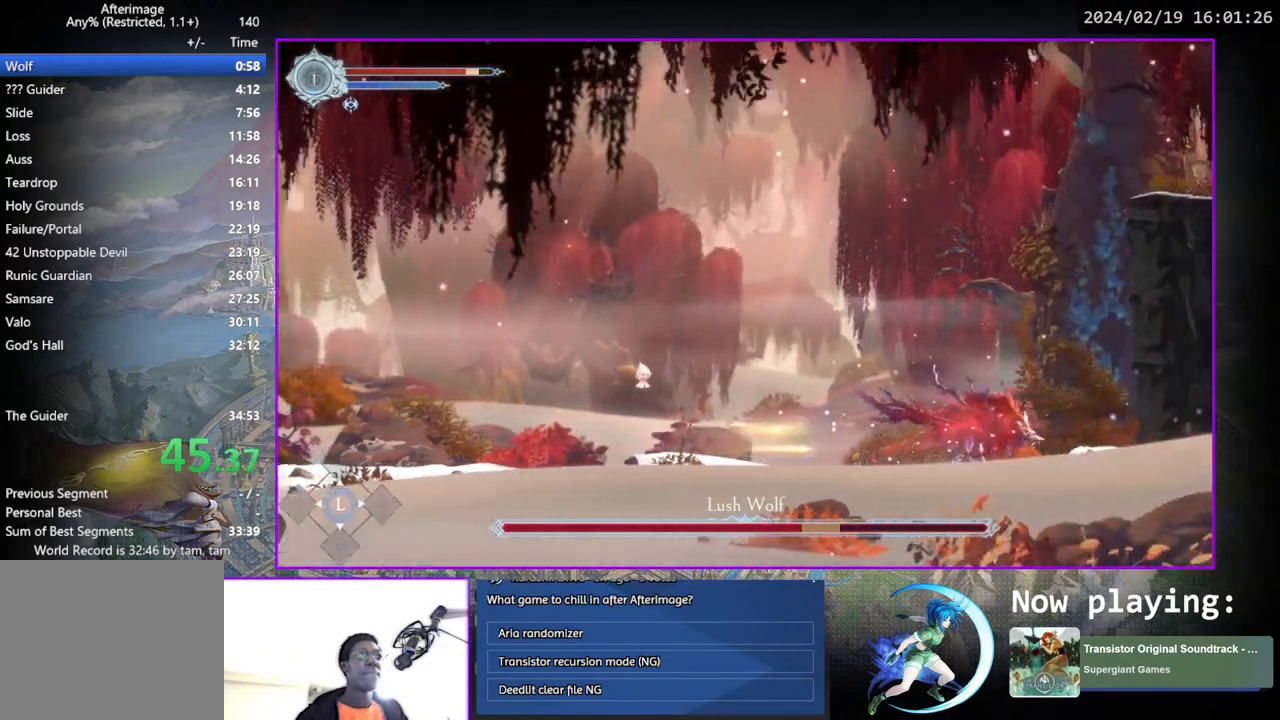
{"buttons": ["SQUARE"], "left_stick": "center", "right_stick": "center", "events": [[433, "DPAD_RIGHT", "up"], [450, "SQUARE", "down"]]}
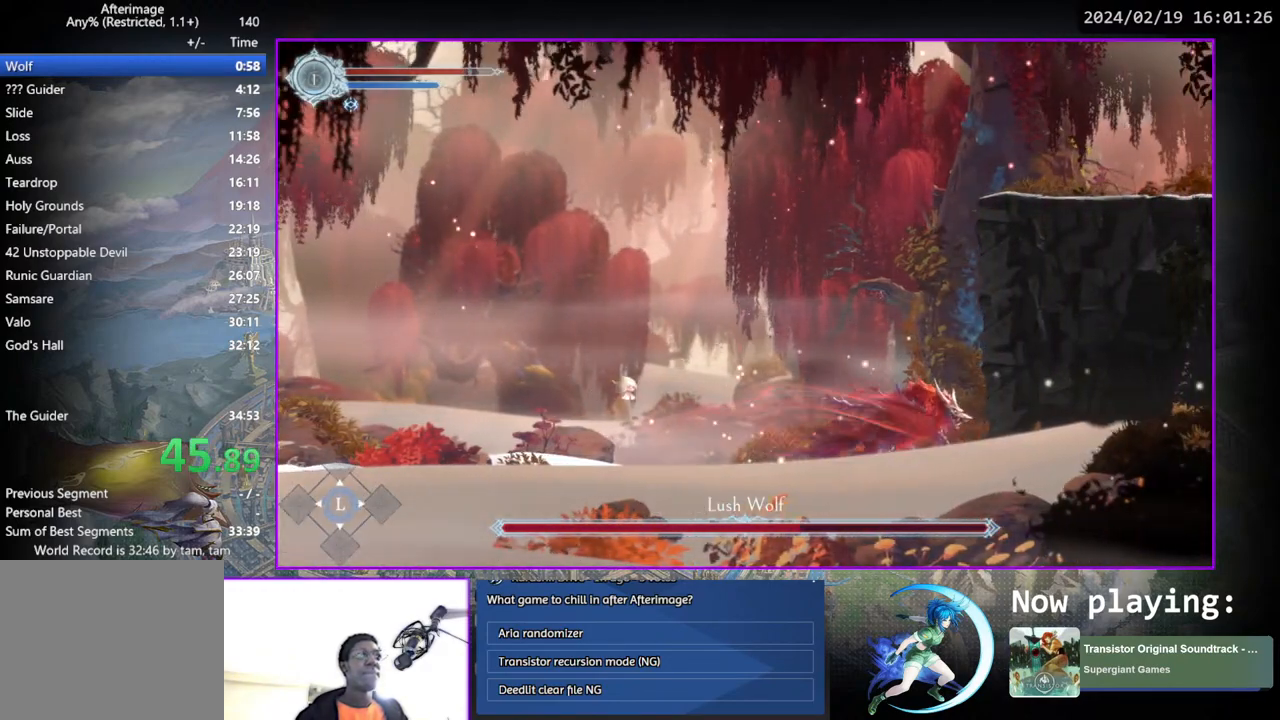
{"buttons": ["SQUARE"], "left_stick": "center", "right_stick": "center", "events": [[83, "SQUARE", "up"], [167, "SQUARE", "down"], [300, "SQUARE", "up"], [383, "SQUARE", "down"]]}
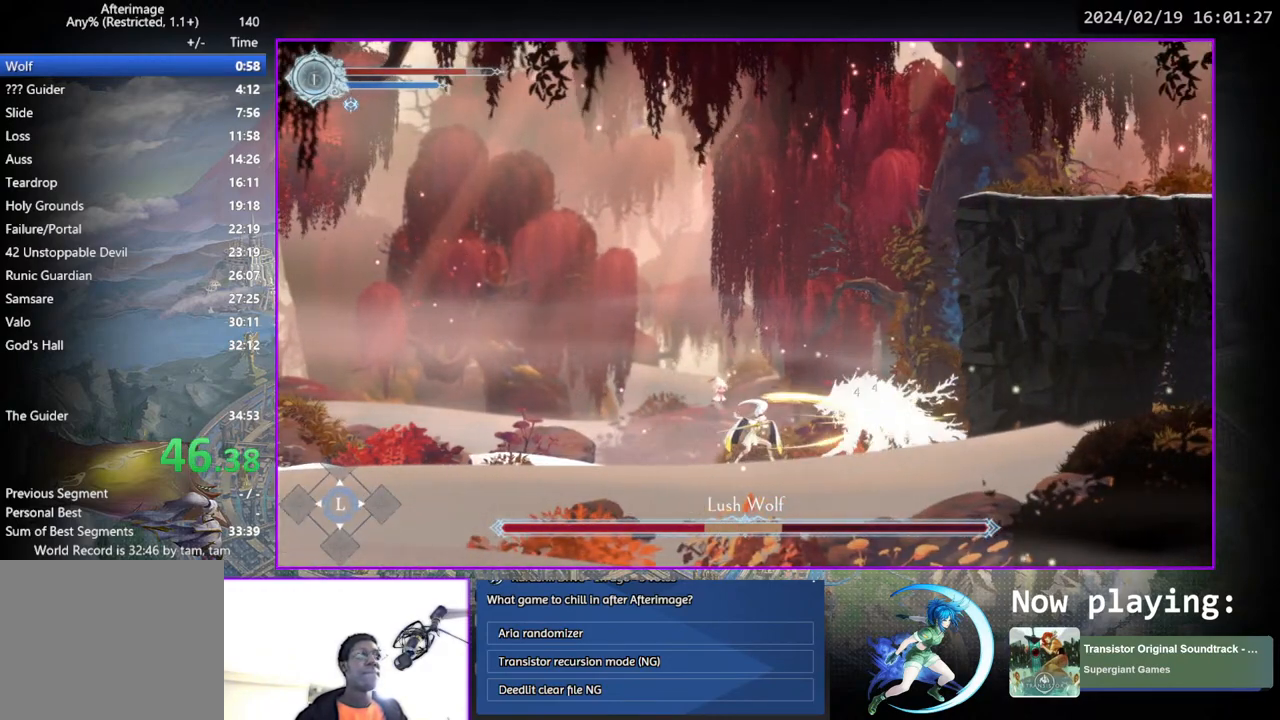
{"buttons": ["DPAD_DOWN"], "left_stick": "center", "right_stick": "center"}
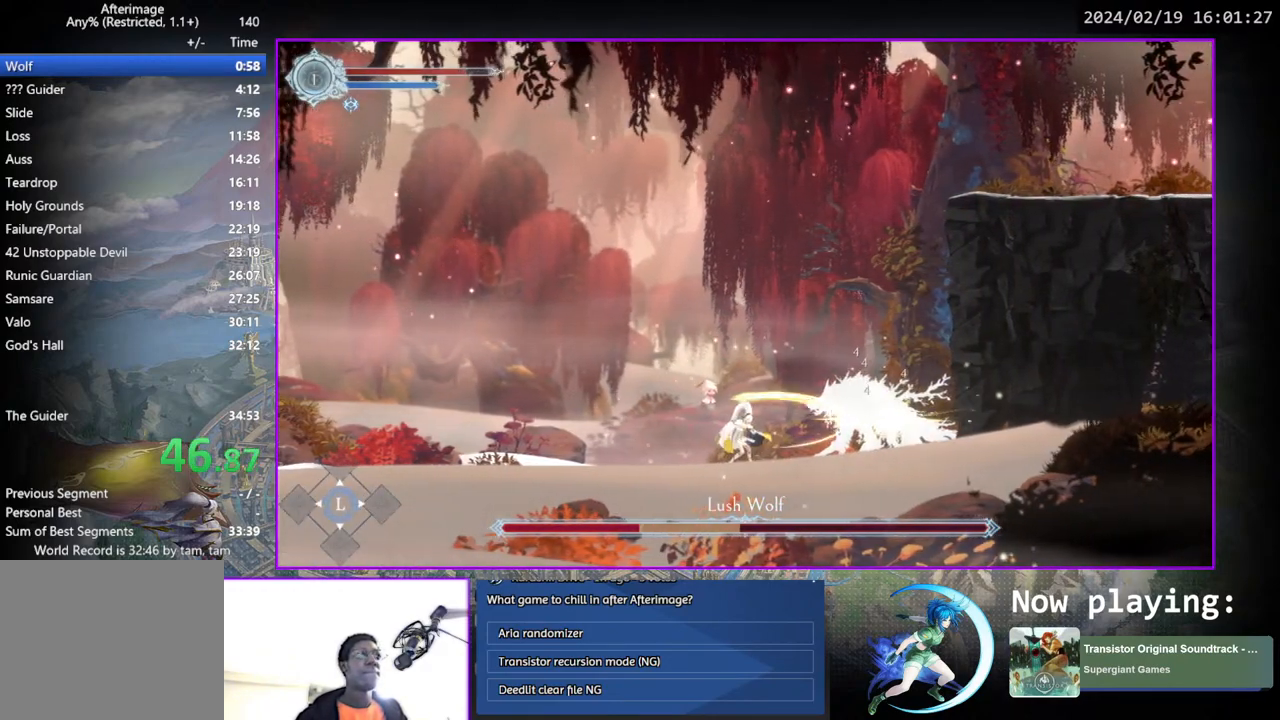
{"buttons": [], "left_stick": "center", "right_stick": "center"}
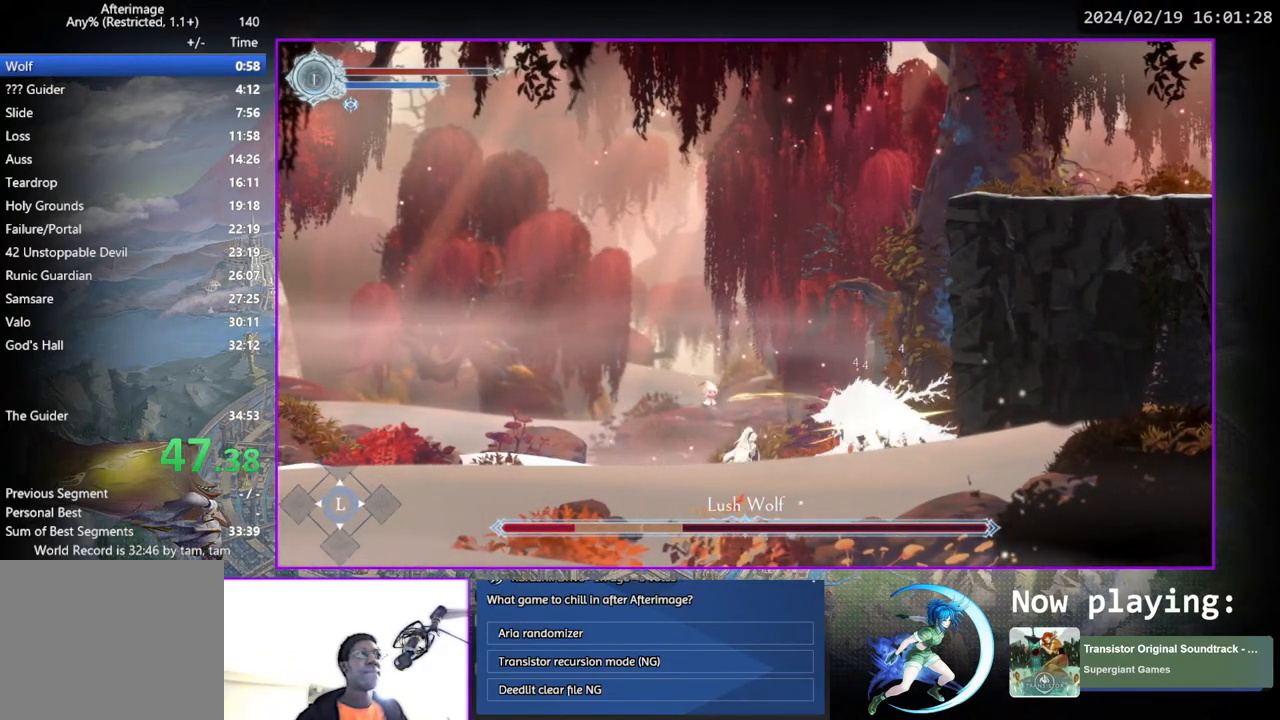
{"buttons": ["SQUARE"], "left_stick": "center", "right_stick": "center", "events": [[17, "SQUARE", "down"], [150, "SQUARE", "up"], [267, "SQUARE", "down"], [383, "SQUARE", "up"], [483, "SQUARE", "down"]]}
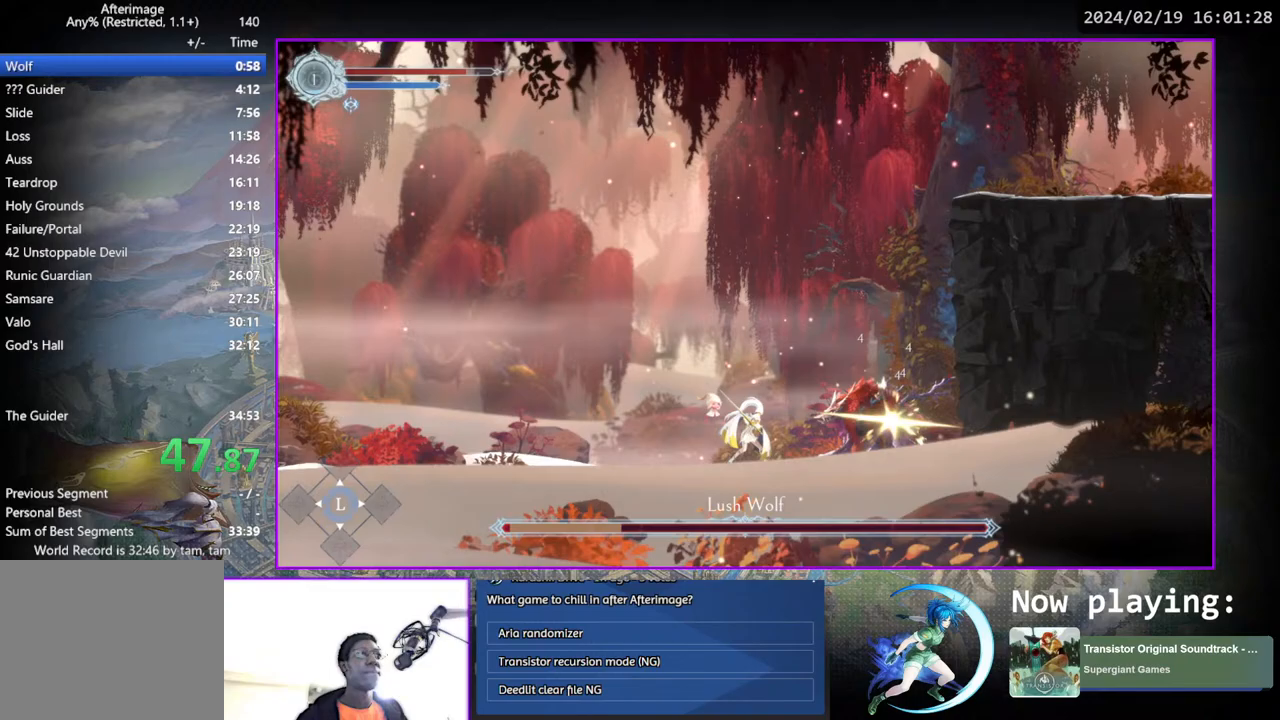
{"buttons": [], "left_stick": "center", "right_stick": "center", "events": [[133, "SQUARE", "up"]]}
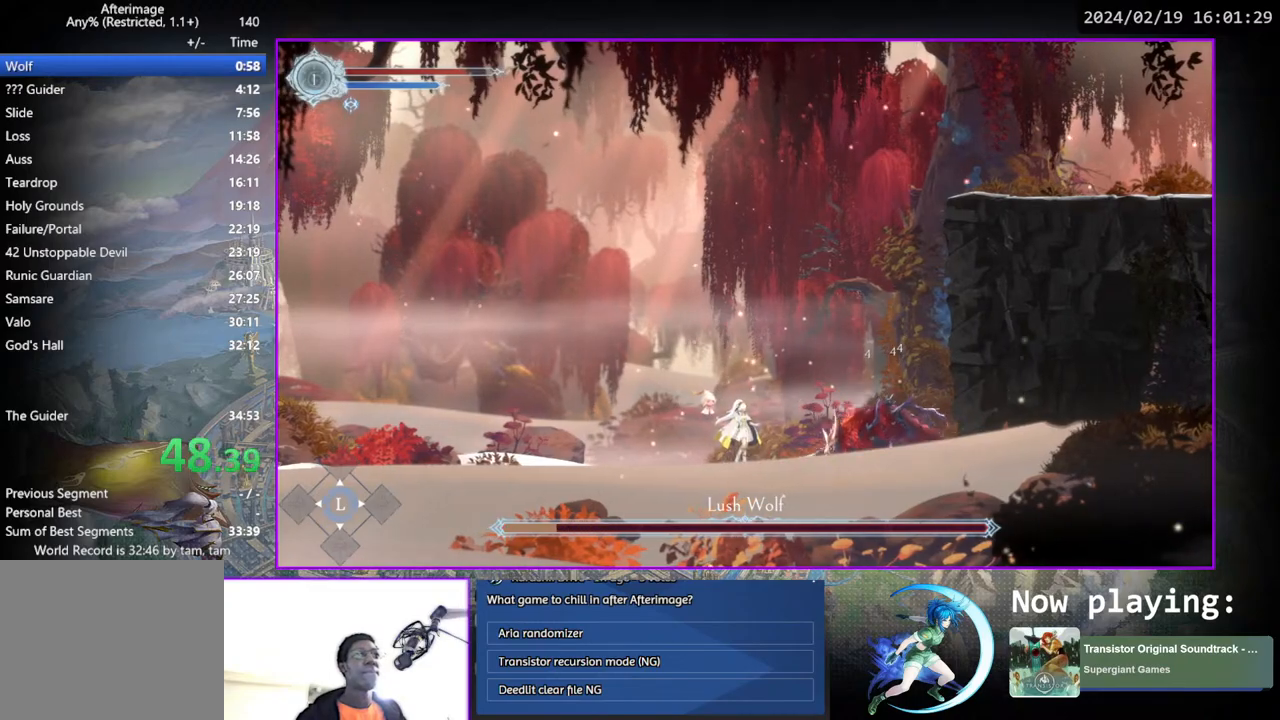
{"buttons": ["DPAD_LEFT"], "left_stick": "center", "right_stick": "center", "events": [[333, "DPAD_LEFT", "down"]]}
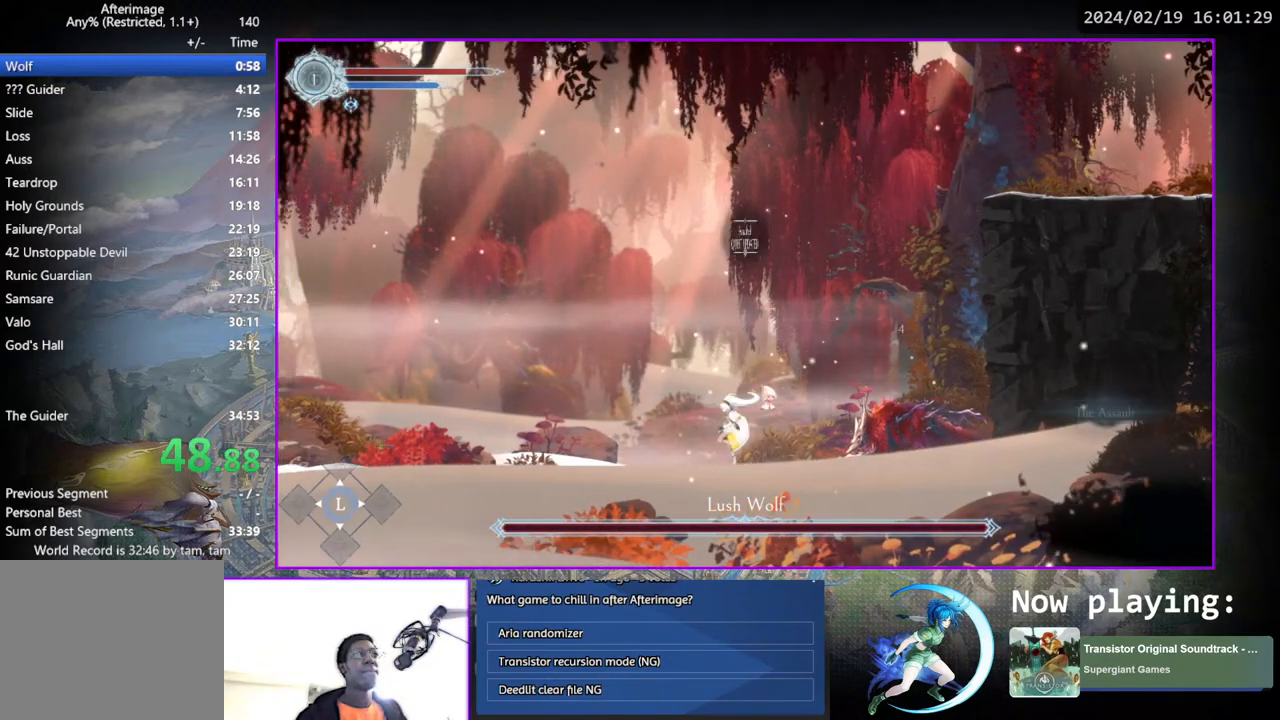
{"buttons": ["CROSS", "CIRCLE", "DPAD_LEFT"], "left_stick": "center", "right_stick": "center", "events": [[467, "CIRCLE", "down"], [467, "CROSS", "down"]]}
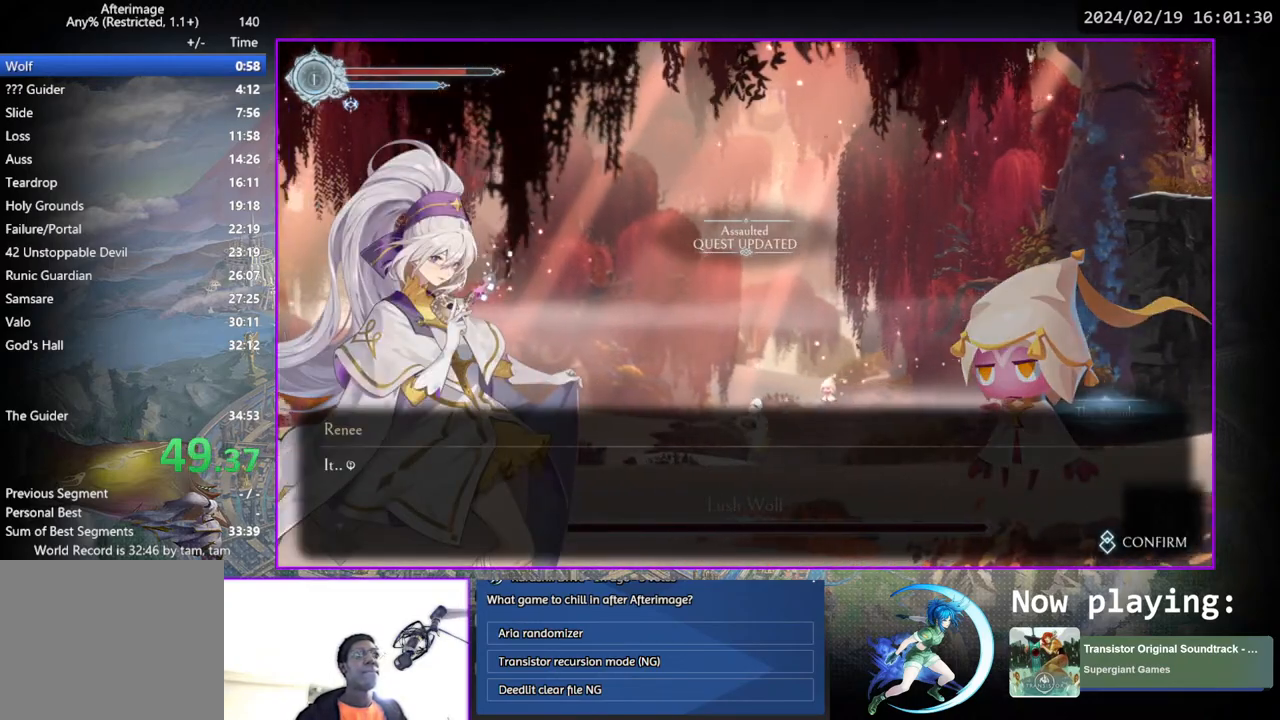
{"buttons": ["DPAD_LEFT"], "left_stick": "center", "right_stick": "center", "events": [[17, "CIRCLE", "up"], [17, "CROSS", "up"], [83, "CIRCLE", "down"], [83, "CROSS", "down"], [117, "CIRCLE", "up"], [133, "CROSS", "up"], [183, "CROSS", "down"], [200, "CIRCLE", "down"], [250, "CIRCLE", "up"], [250, "CROSS", "up"], [283, "CROSS", "down"], [300, "CIRCLE", "down"], [333, "CIRCLE", "up"], [333, "CROSS", "up"], [383, "CROSS", "down"], [400, "CIRCLE", "down"], [450, "CIRCLE", "up"], [450, "CROSS", "up"]]}
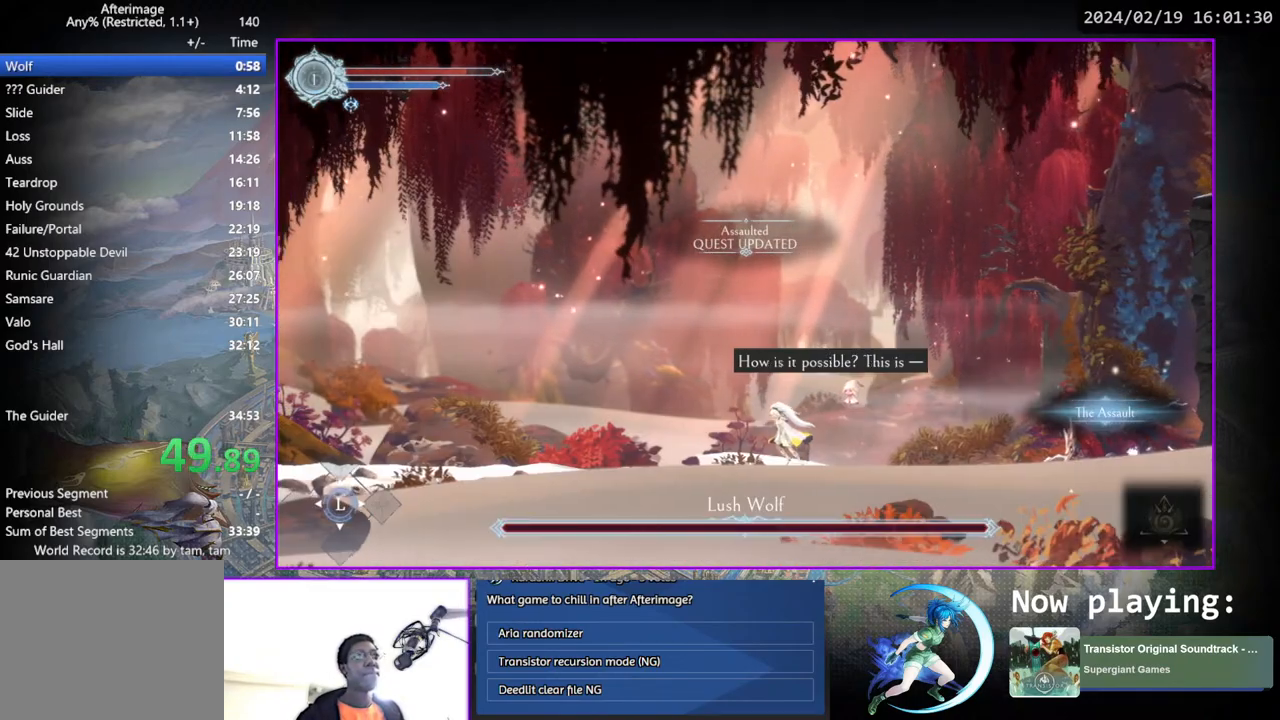
{"buttons": ["DPAD_LEFT"], "left_stick": "center", "right_stick": "center", "events": [[17, "CIRCLE", "down"], [17, "CROSS", "down"], [100, "CIRCLE", "up"], [100, "CROSS", "up"]]}
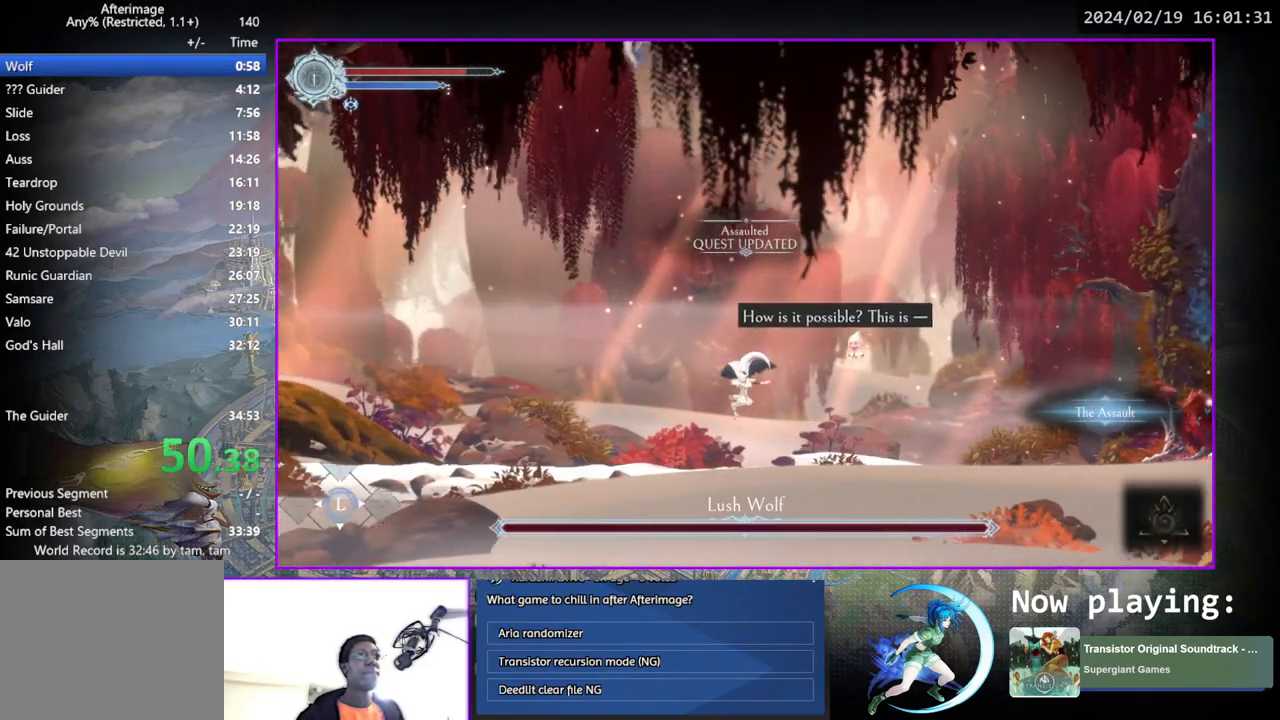
{"buttons": [], "left_stick": "center", "right_stick": "center", "events": [[150, "DPAD_LEFT", "up"], [183, "DPAD_RIGHT", "down"], [217, "DPAD_RIGHT", "up"]]}
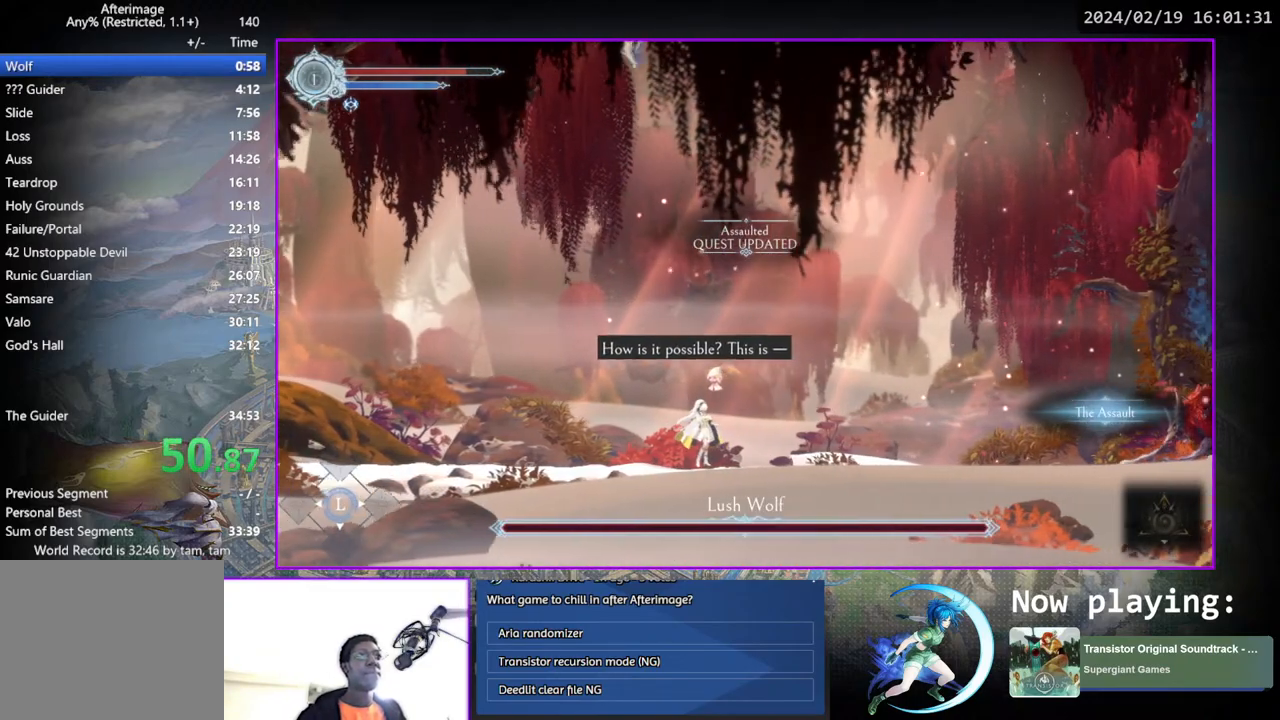
{"buttons": [], "left_stick": "center", "right_stick": "center", "events": []}
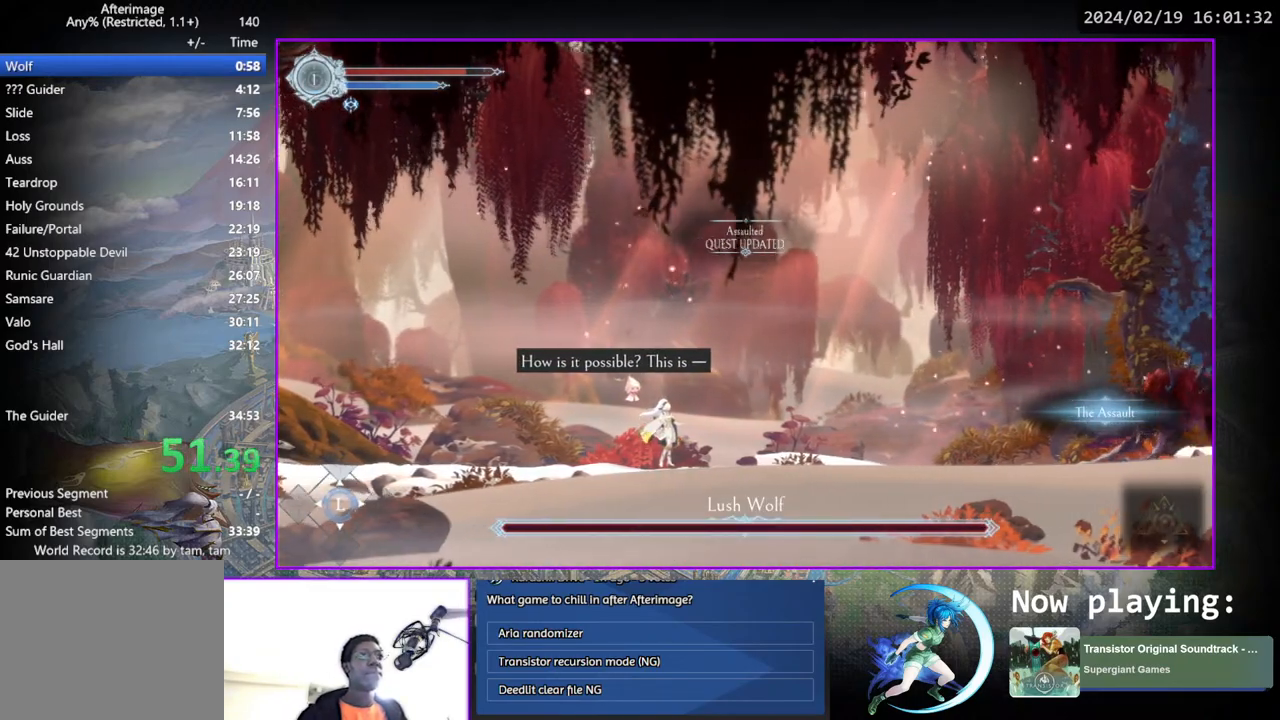
{"buttons": [], "left_stick": "center", "right_stick": "center", "events": []}
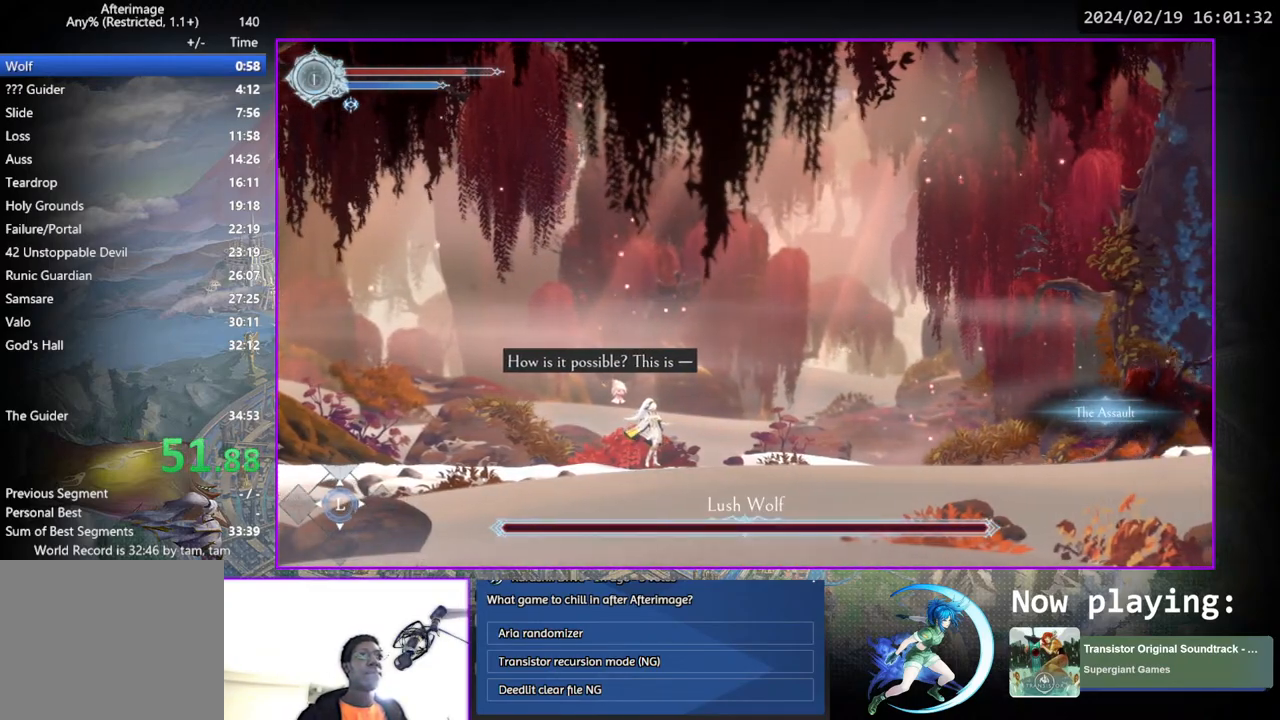
{"buttons": [], "left_stick": "center", "right_stick": "center", "events": [[200, "DPAD_LEFT", "down"], [250, "DPAD_LEFT", "up"]]}
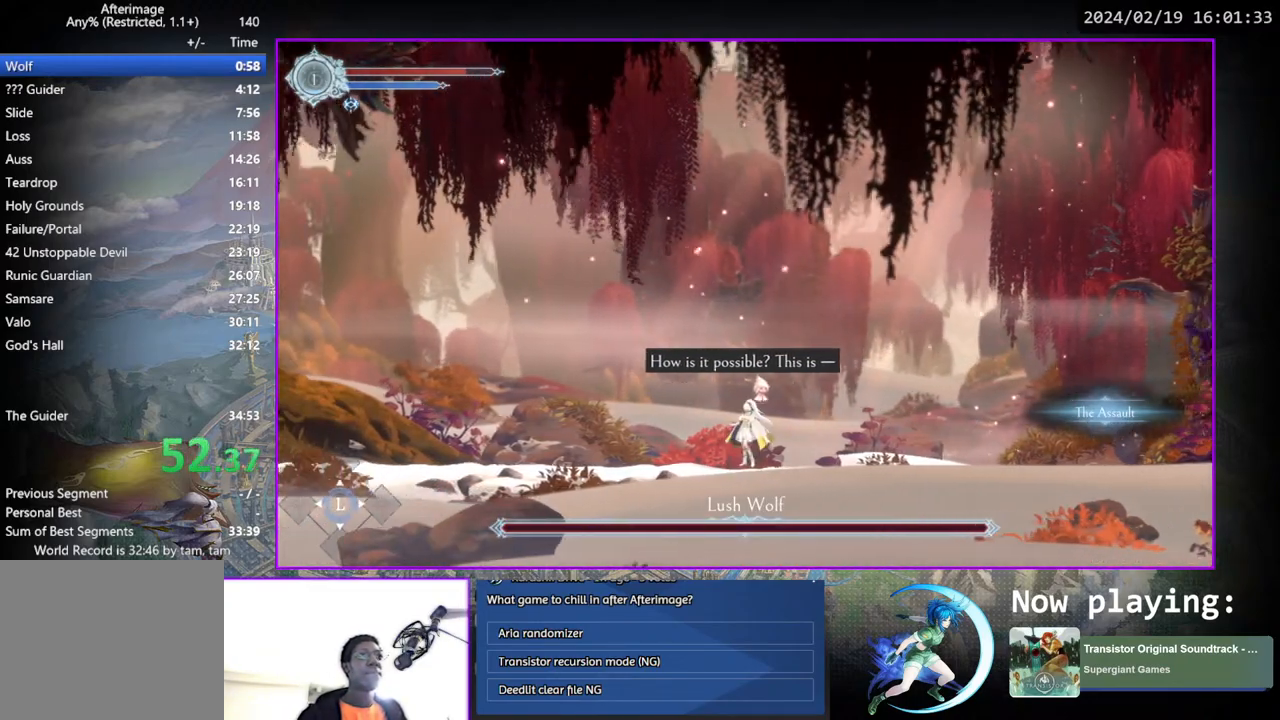
{"buttons": [], "left_stick": "center", "right_stick": "center", "events": [[283, "DPAD_LEFT", "down"], [350, "DPAD_LEFT", "up"]]}
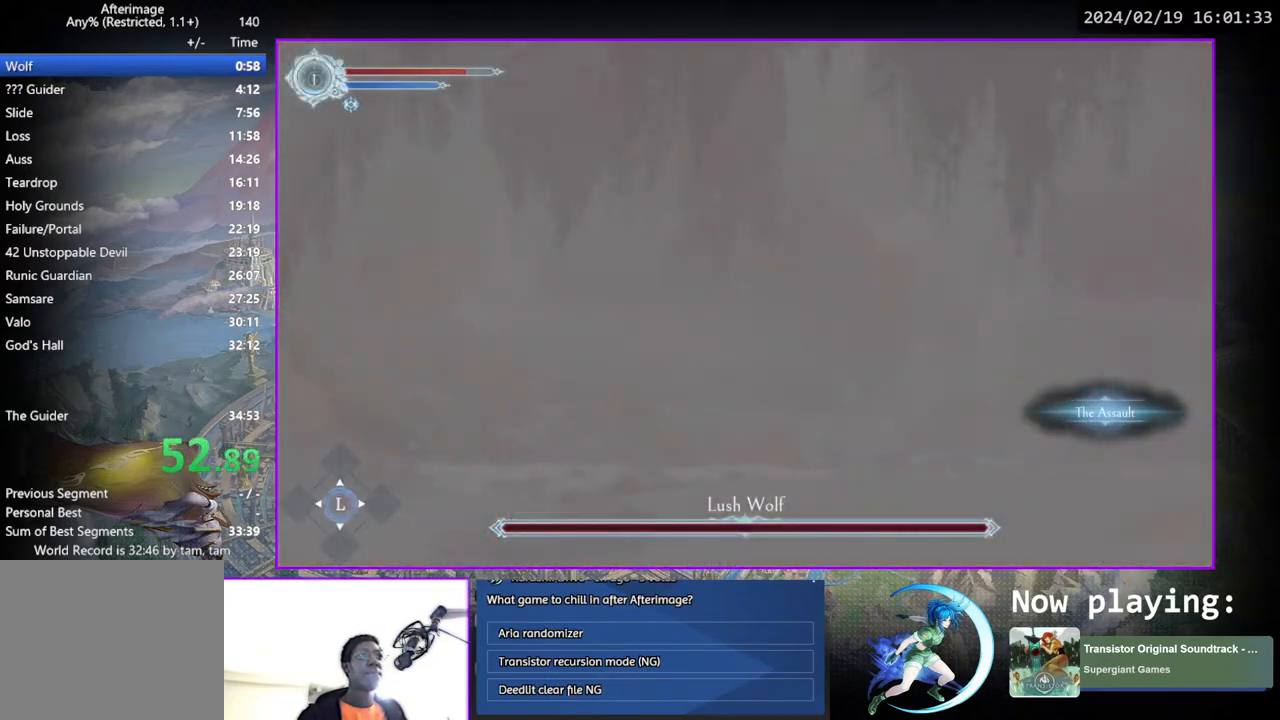
{"buttons": [], "left_stick": "center", "right_stick": "center", "events": [[100, "DPAD_RIGHT", "down"], [150, "DPAD_RIGHT", "up"]]}